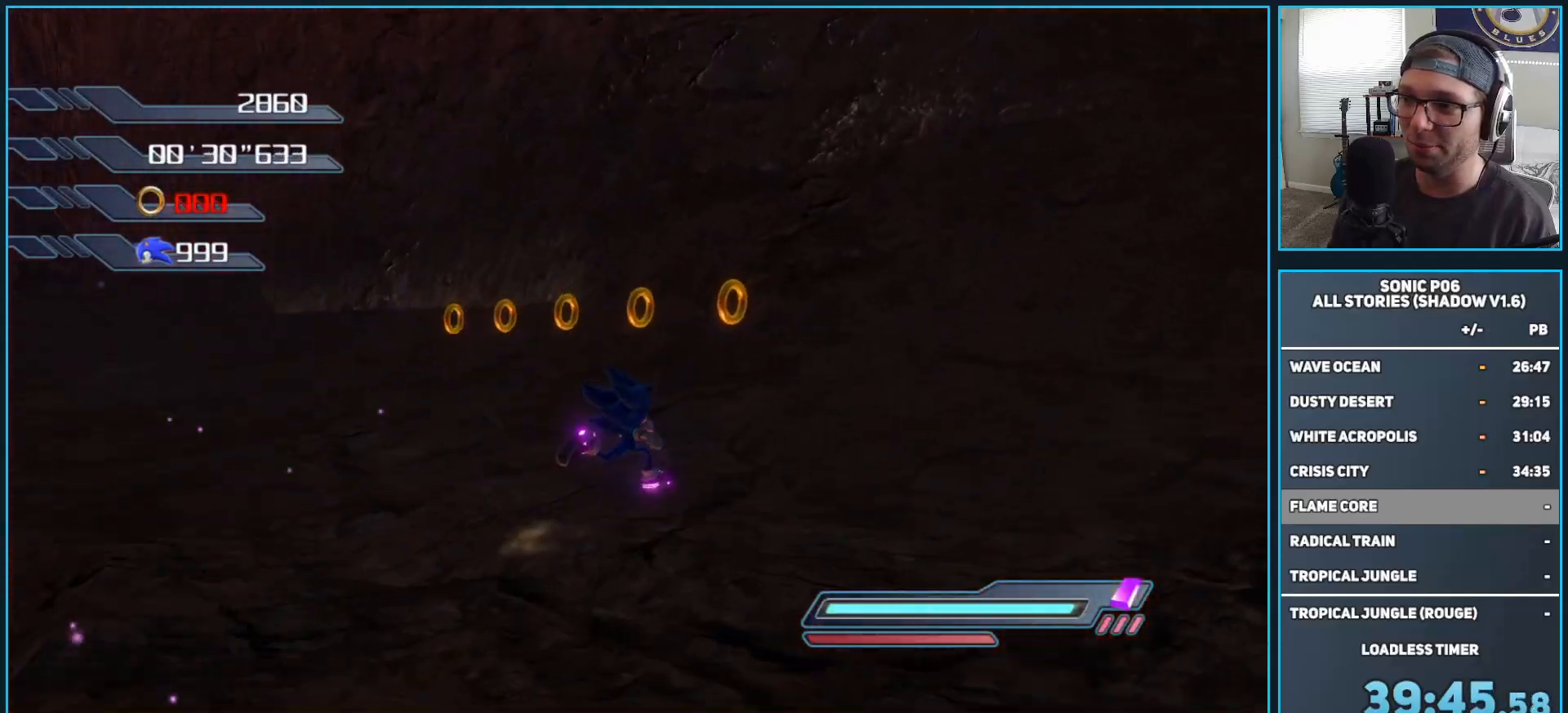
Gameplay with a controller (Xbox layout); each line is a JSON object with the inputs held at the frame after it. "events" lists button and stick changes between this image and that frame as [ms after this image, input, new state], when the widget could be followed in between.
{"buttons": [], "left_stick": "left", "right_stick": "down-left", "events": [[83, "right_stick", "left"], [167, "left_stick", "up-left"], [300, "left_stick", "left"], [333, "right_stick", "down-left"]]}
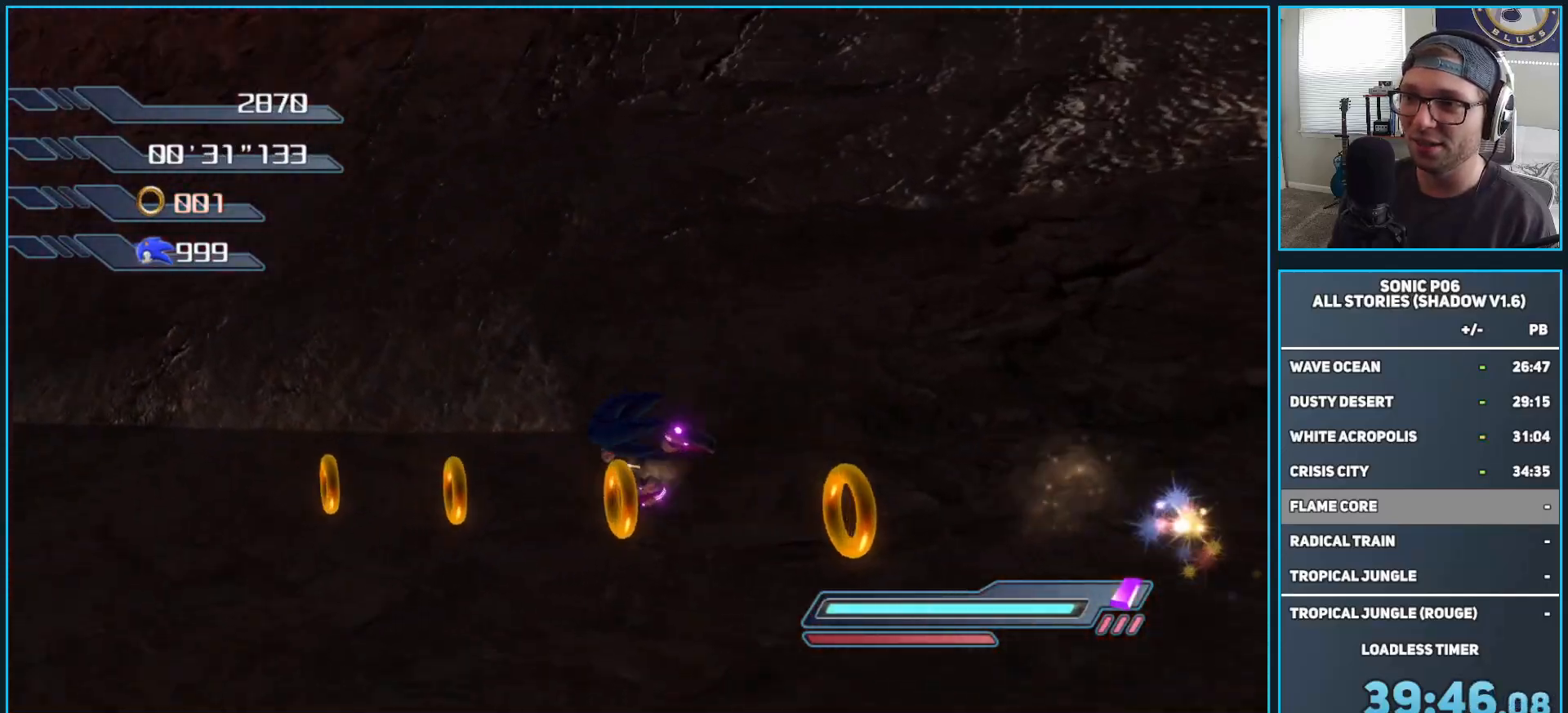
{"buttons": [], "left_stick": "up-right", "right_stick": "right", "events": [[83, "right_stick", "right"], [233, "left_stick", "up"], [283, "left_stick", "up-right"]]}
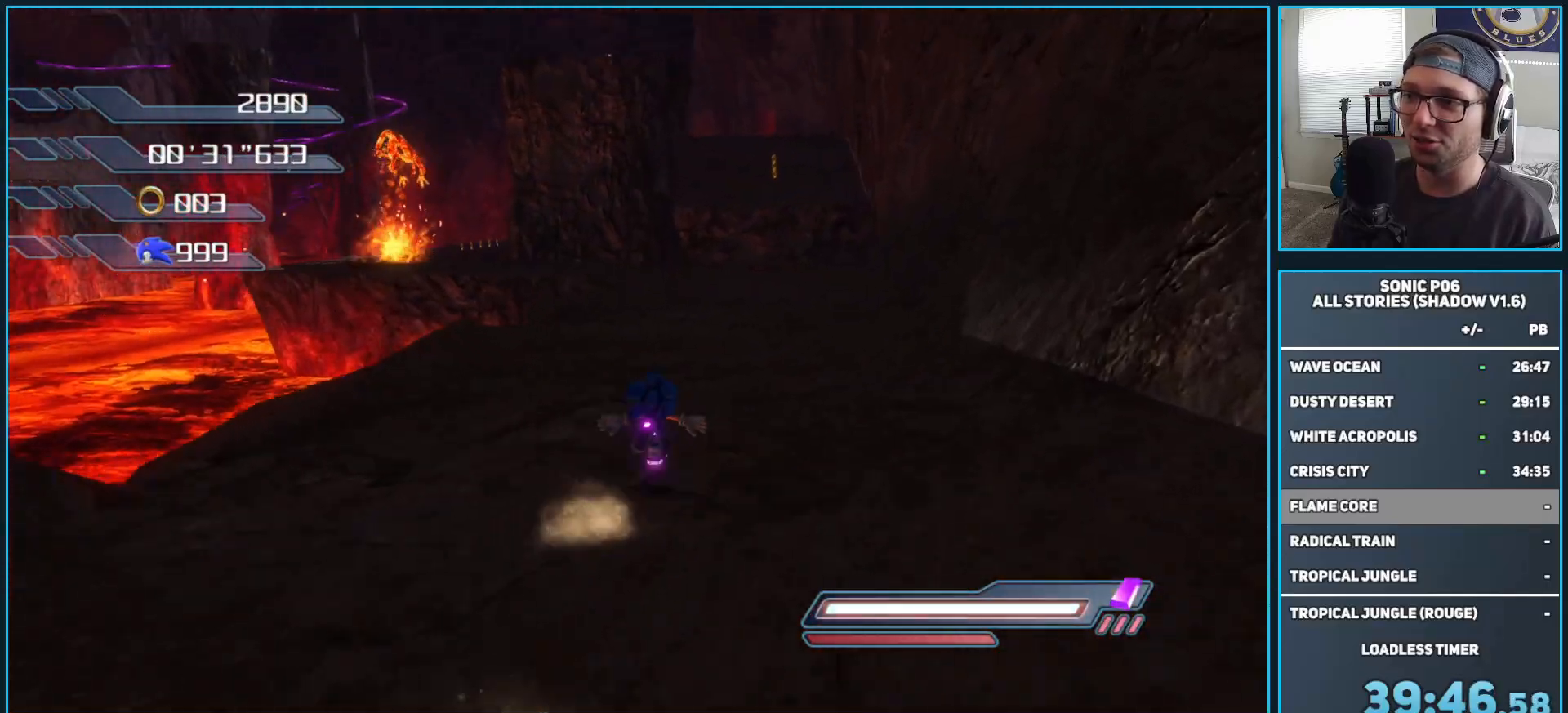
{"buttons": [], "left_stick": "up", "right_stick": "center", "events": [[50, "right_stick", "center"], [217, "left_stick", "up"]]}
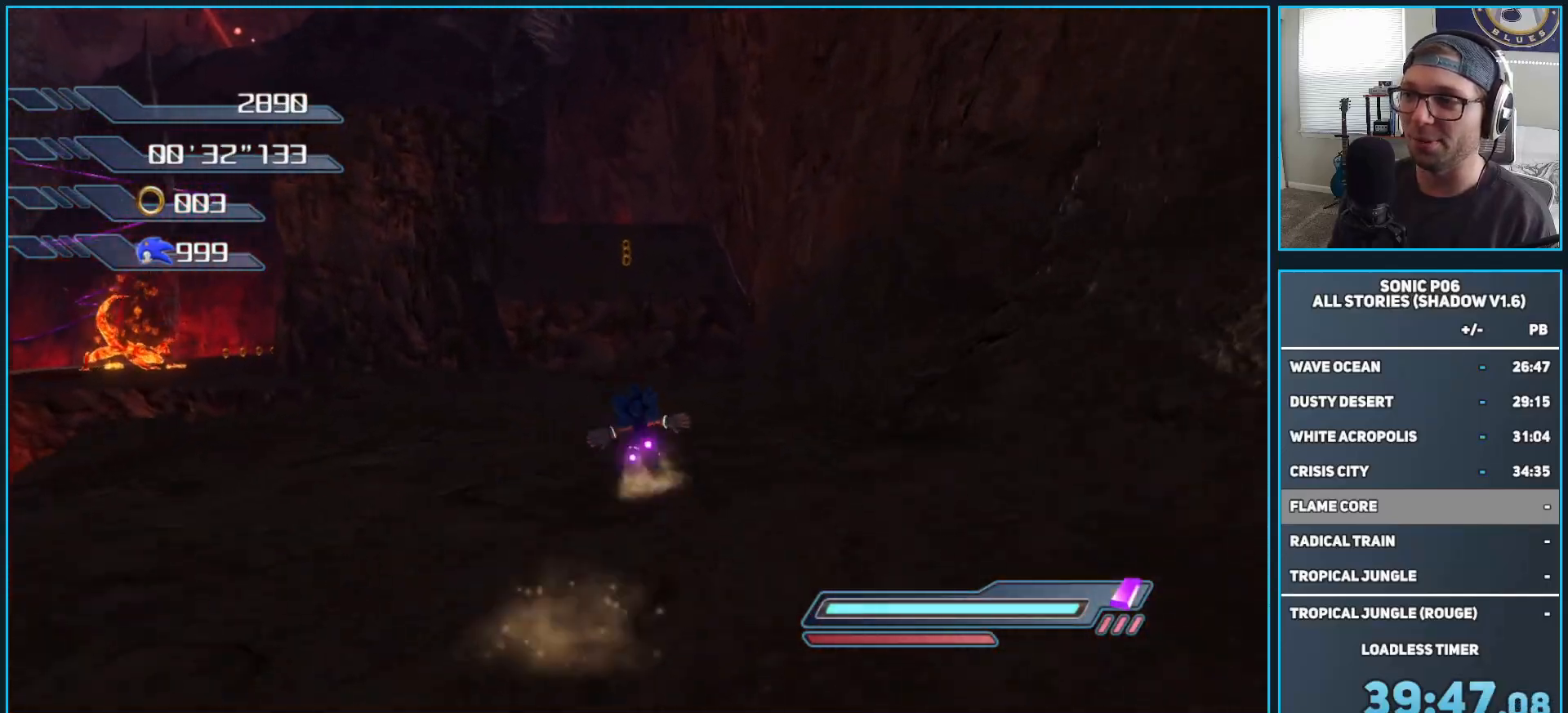
{"buttons": ["A"], "left_stick": "up", "right_stick": "center", "events": [[400, "A", "down"]]}
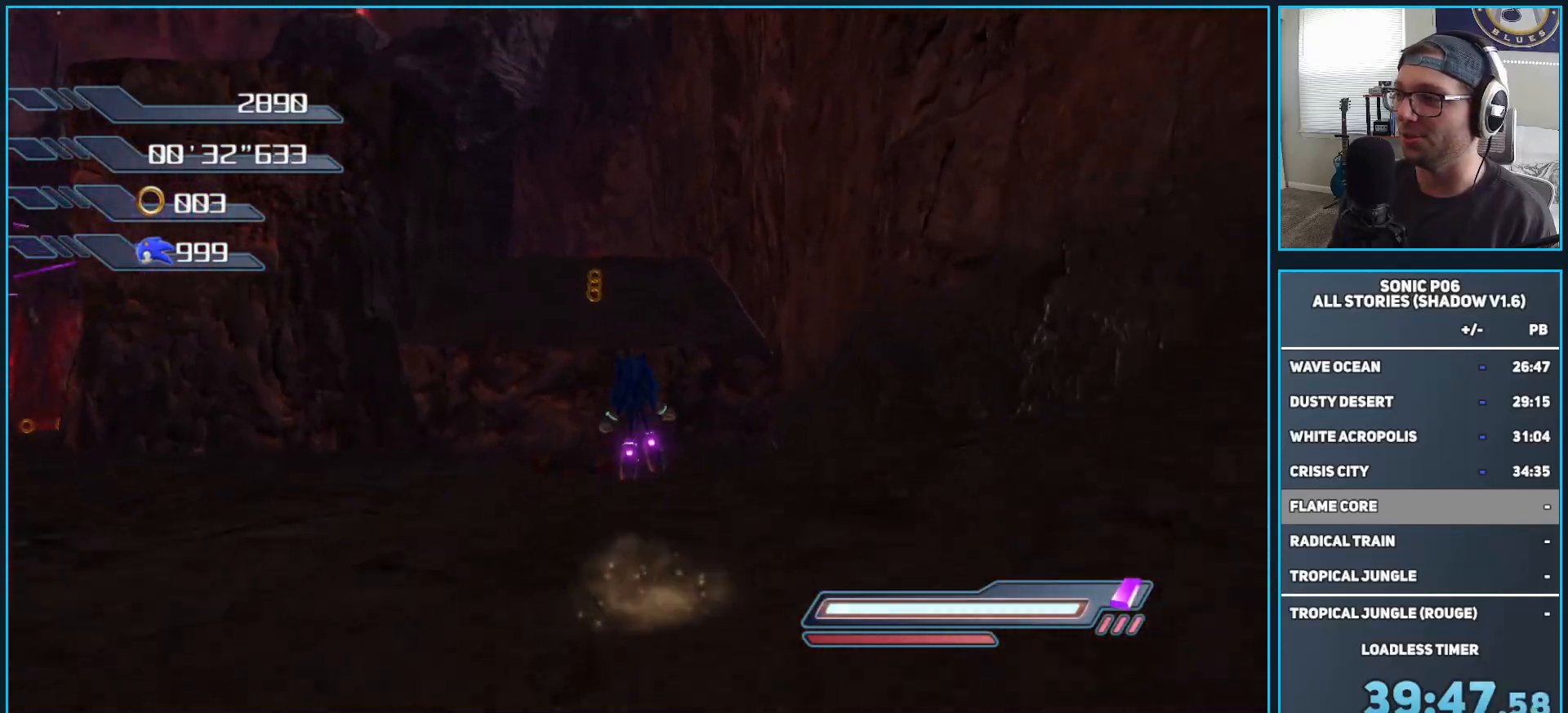
{"buttons": ["A"], "left_stick": "up", "right_stick": "center", "events": []}
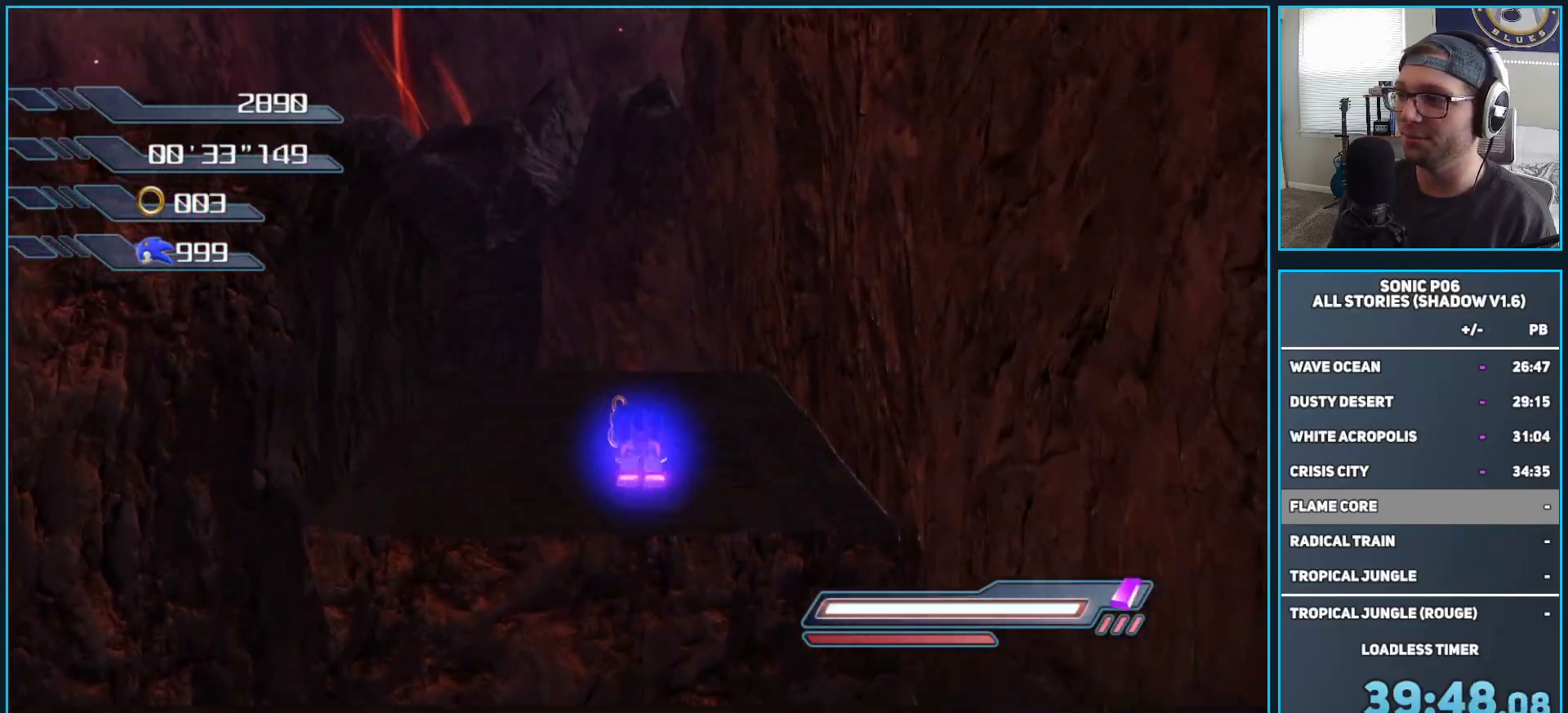
{"buttons": [], "left_stick": "center", "right_stick": "center", "events": [[50, "A", "up"], [267, "left_stick", "center"]]}
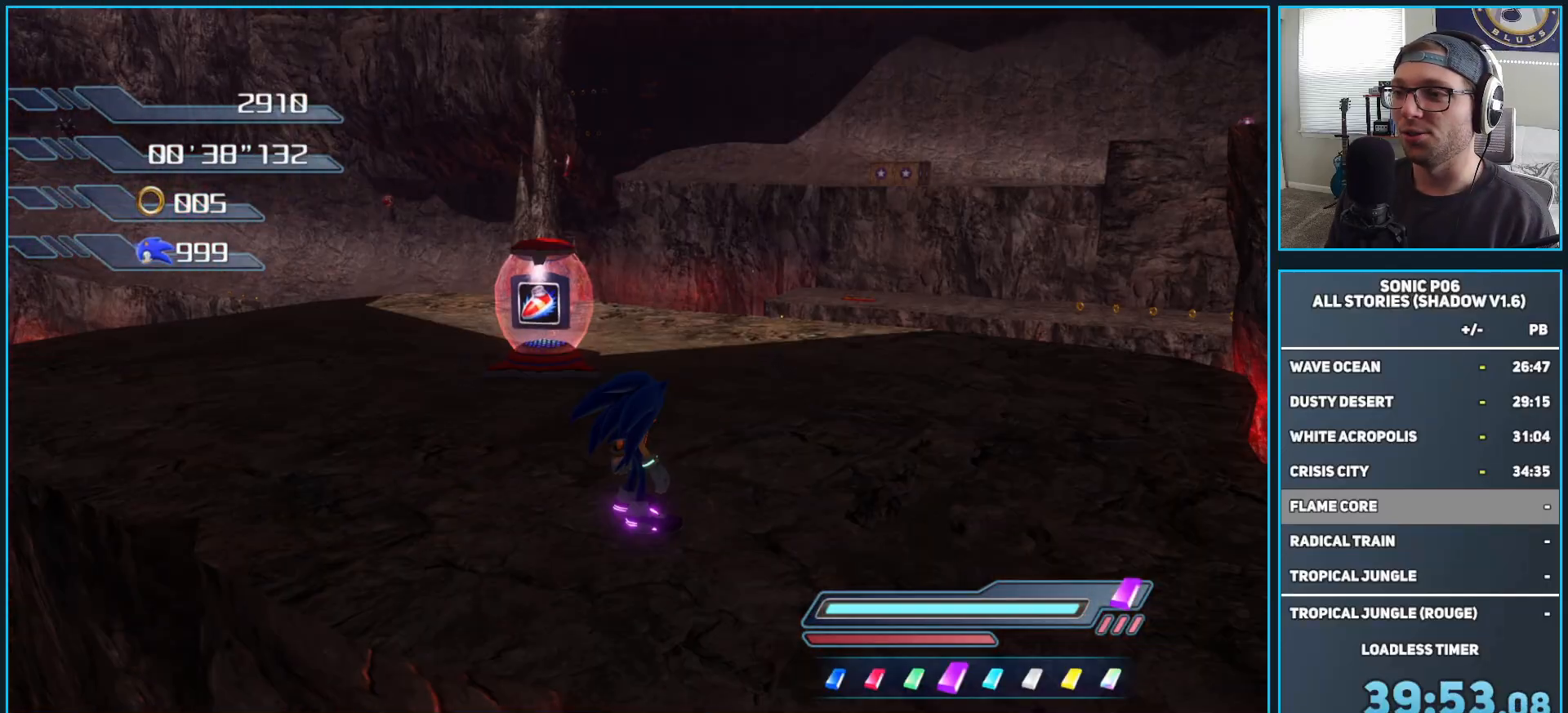
{"buttons": [], "left_stick": "left", "right_stick": "center", "events": [[317, "left_stick", "up-left"], [433, "left_stick", "left"]]}
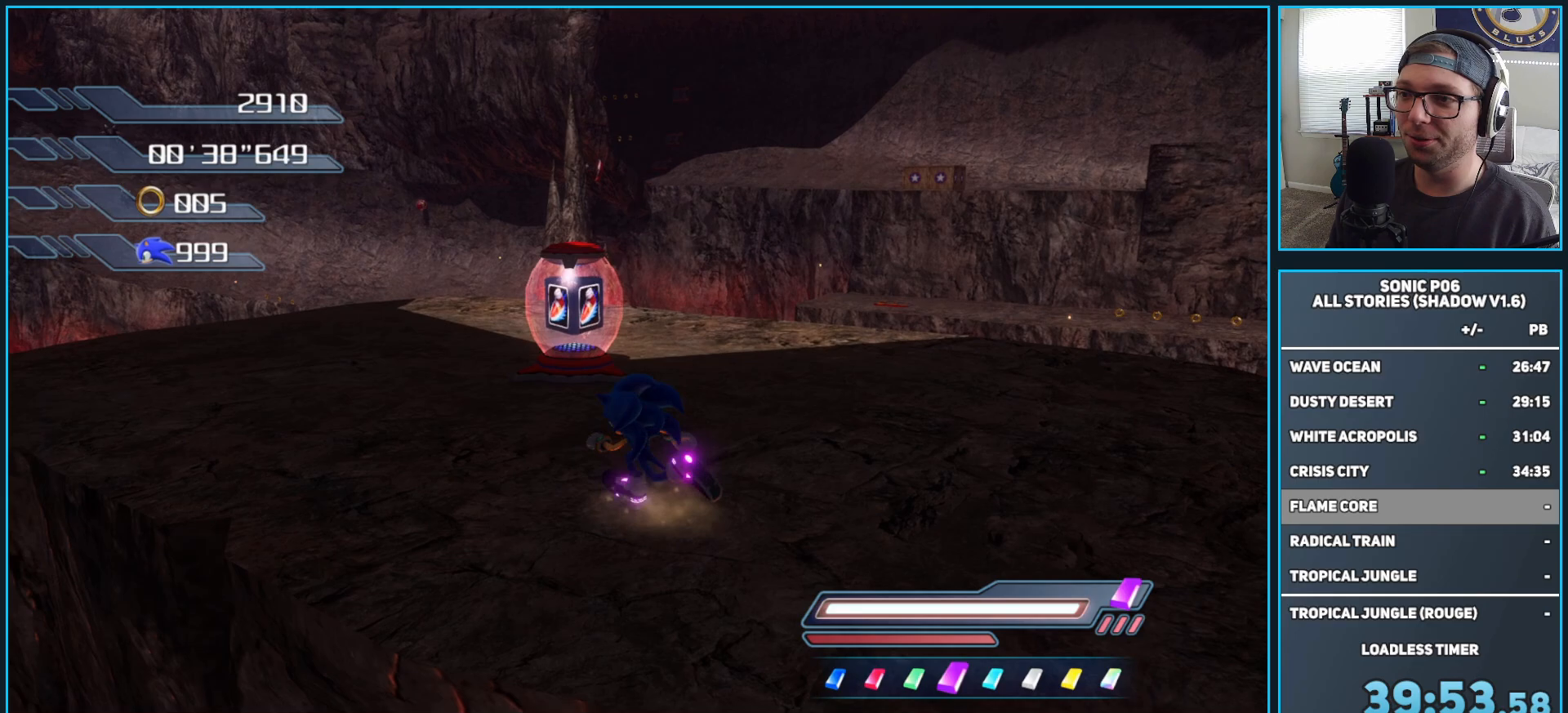
{"buttons": [], "left_stick": "up-left", "right_stick": "down-left", "events": [[17, "left_stick", "down-left"], [133, "left_stick", "center"], [283, "left_stick", "up-left"], [483, "right_stick", "down-left"]]}
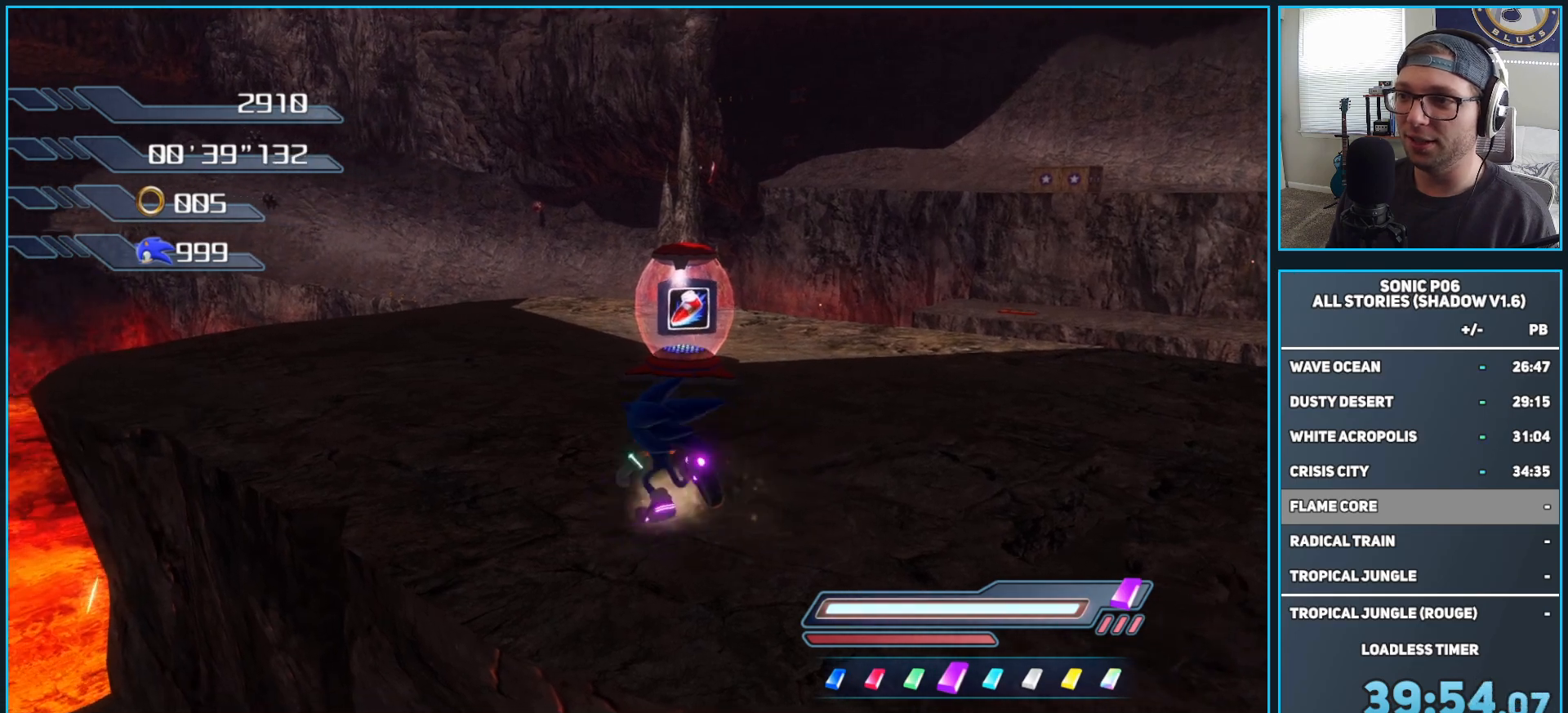
{"buttons": [], "left_stick": "center", "right_stick": "center", "events": [[233, "right_stick", "center"], [267, "left_stick", "center"]]}
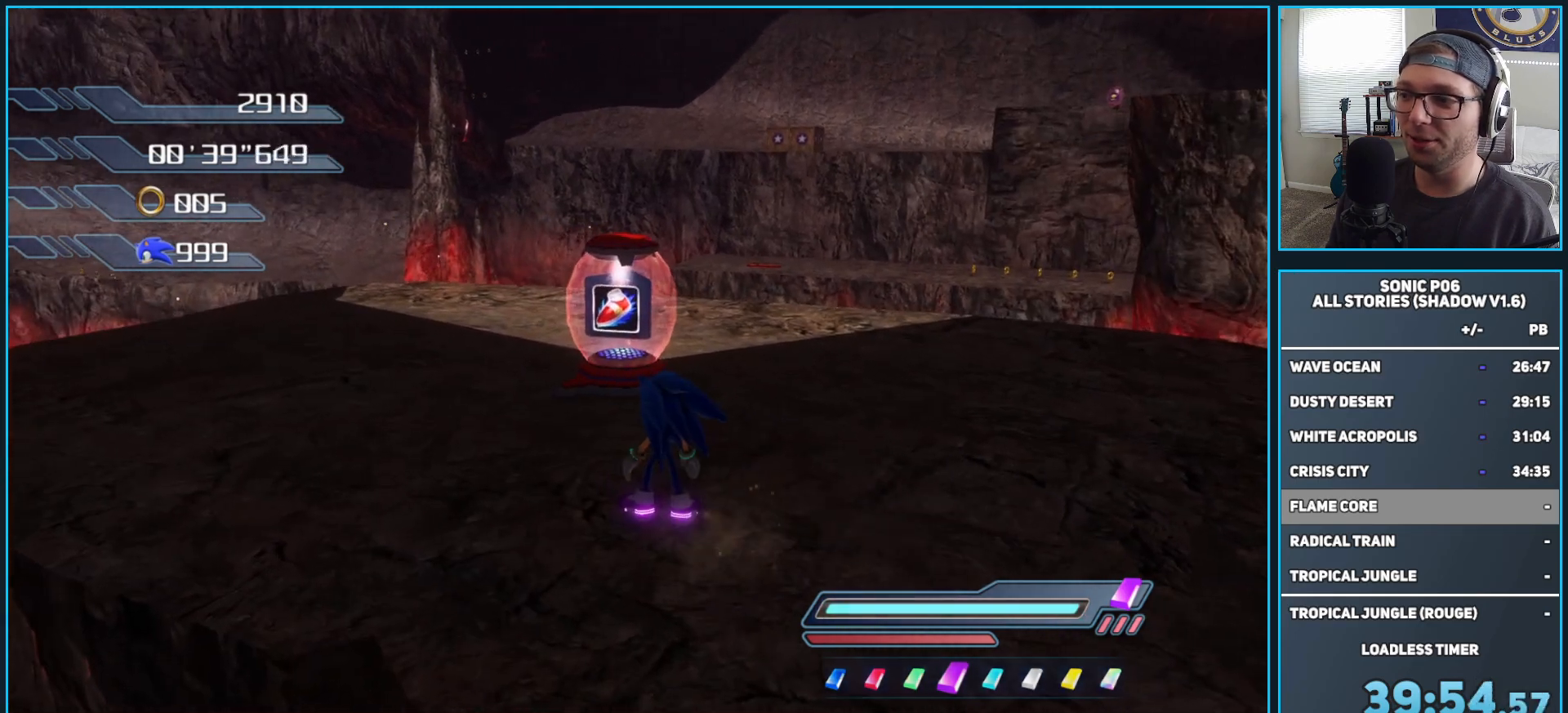
{"buttons": [], "left_stick": "center", "right_stick": "center", "events": []}
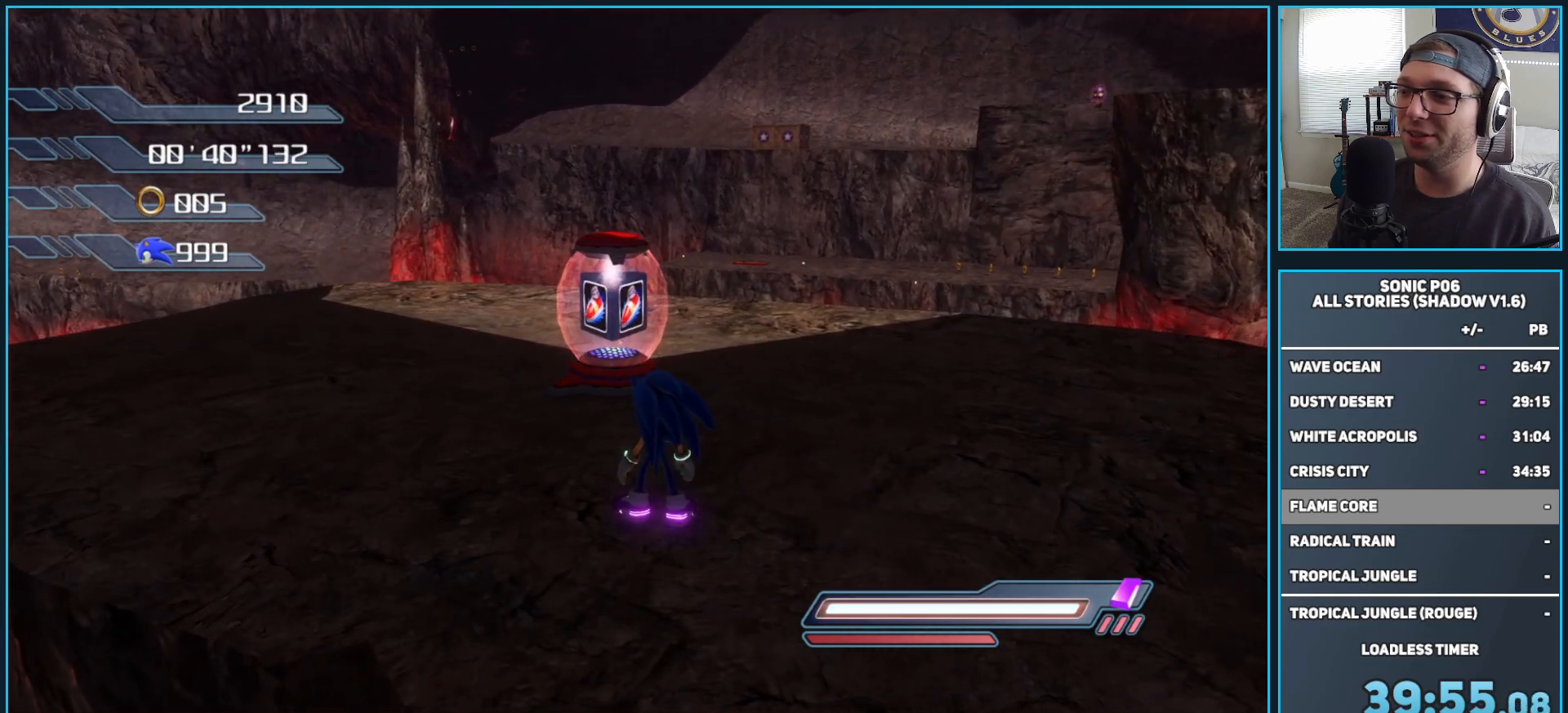
{"buttons": [], "left_stick": "center", "right_stick": "center", "events": []}
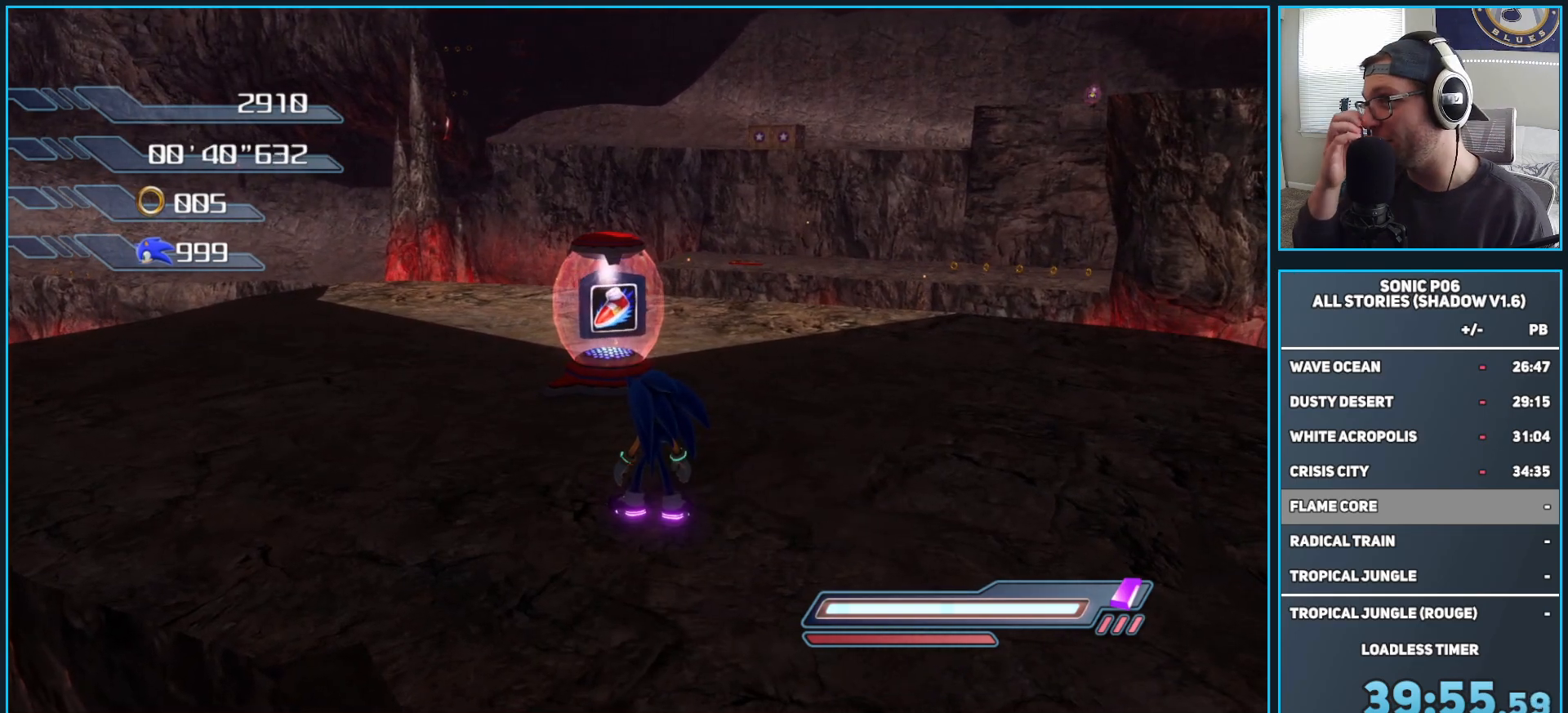
{"buttons": [], "left_stick": "center", "right_stick": "center", "events": []}
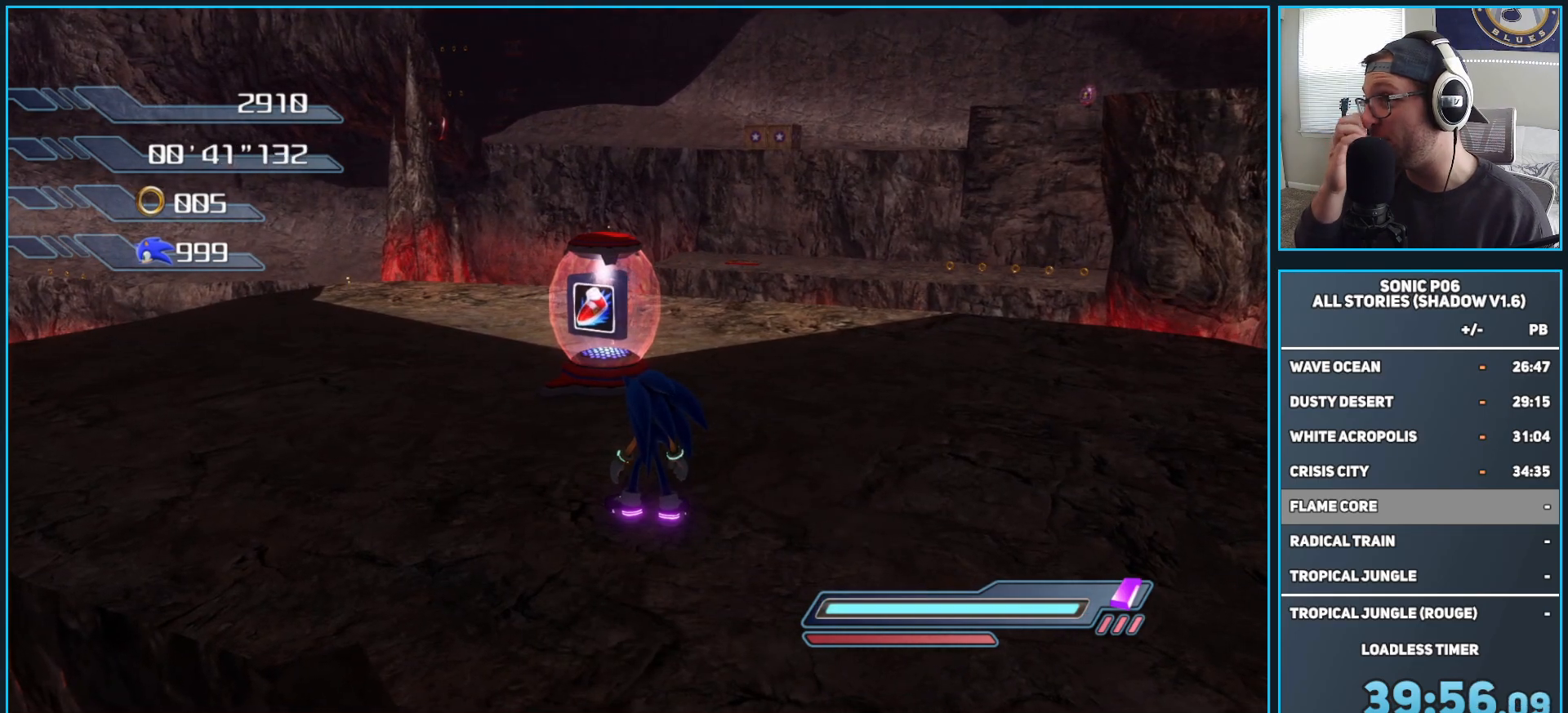
{"buttons": [], "left_stick": "center", "right_stick": "center", "events": []}
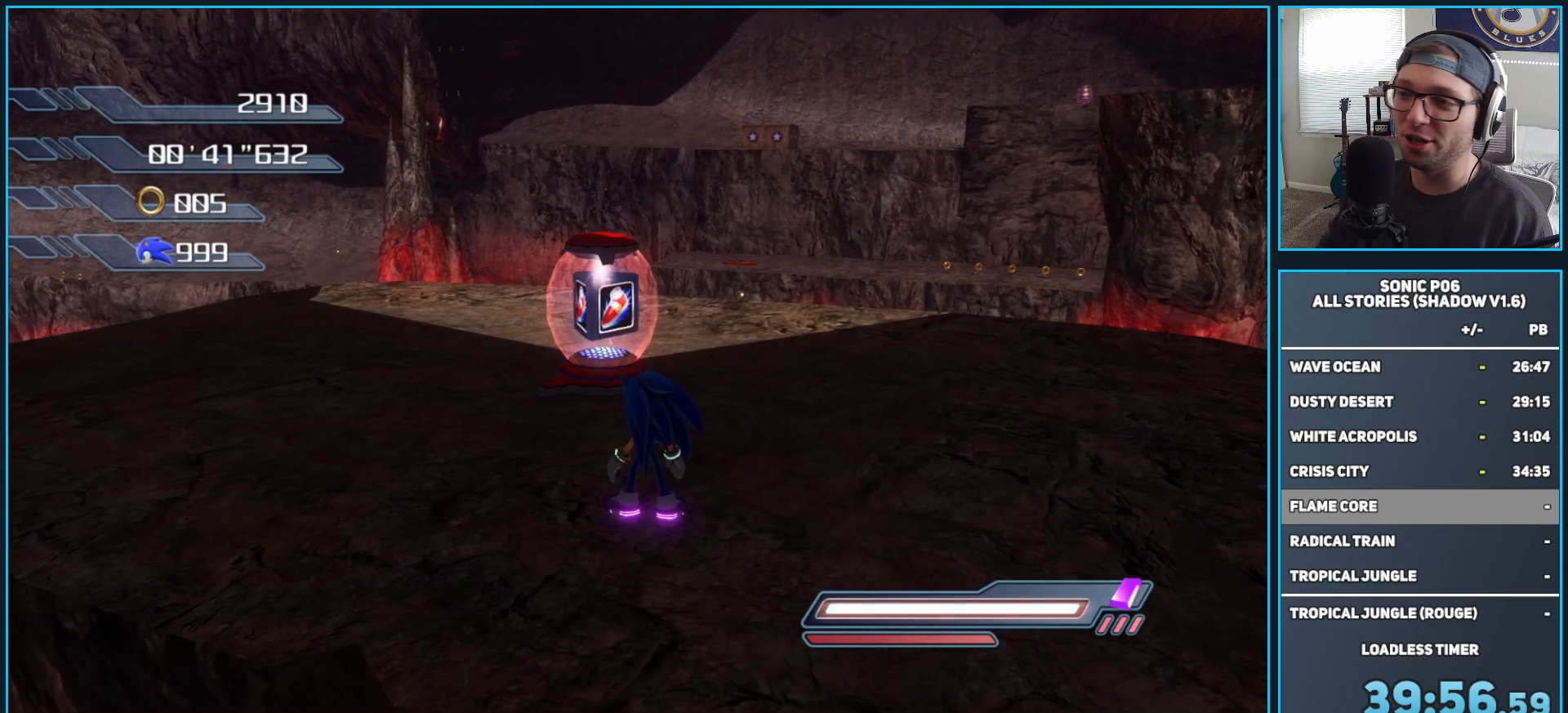
{"buttons": [], "left_stick": "up", "right_stick": "center", "events": [[433, "left_stick", "up"]]}
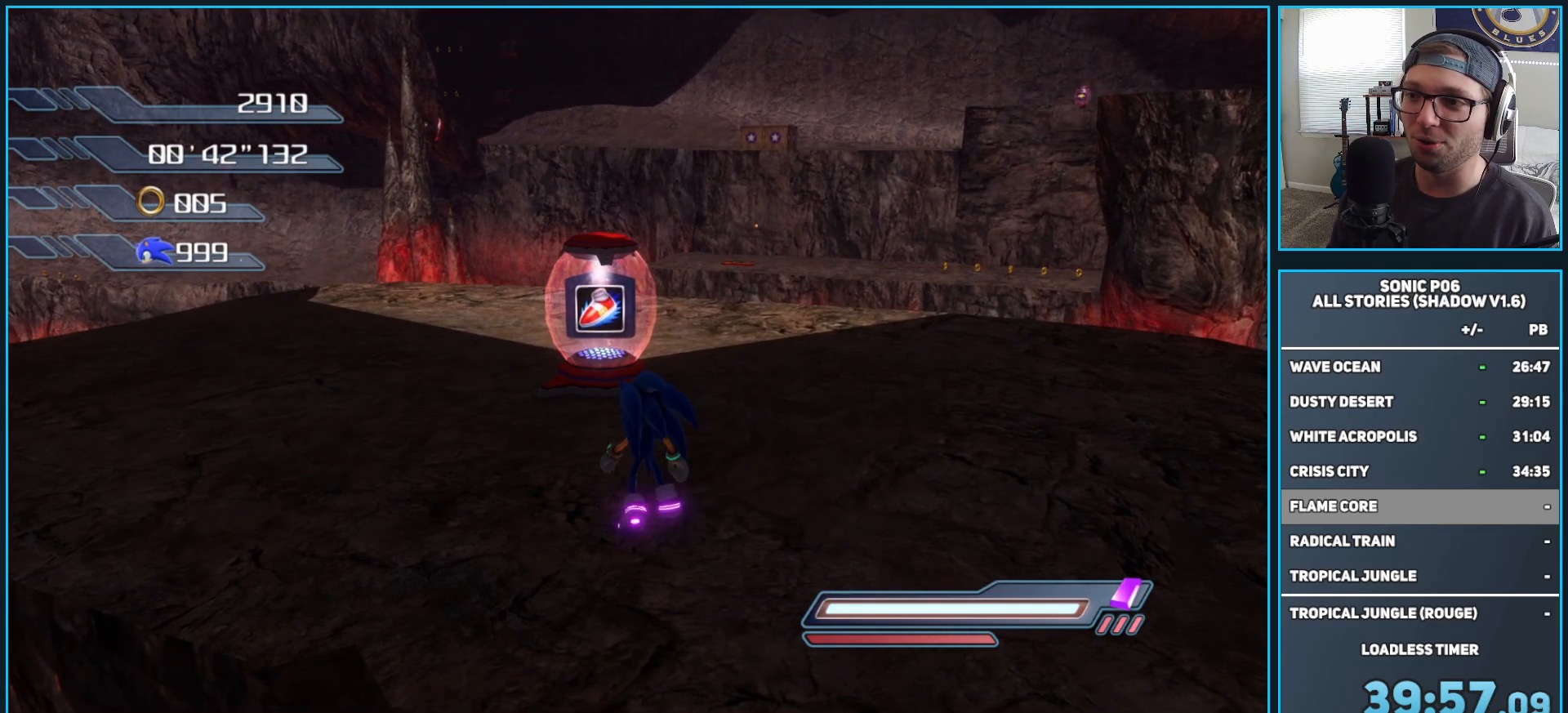
{"buttons": [], "left_stick": "up", "right_stick": "center", "events": []}
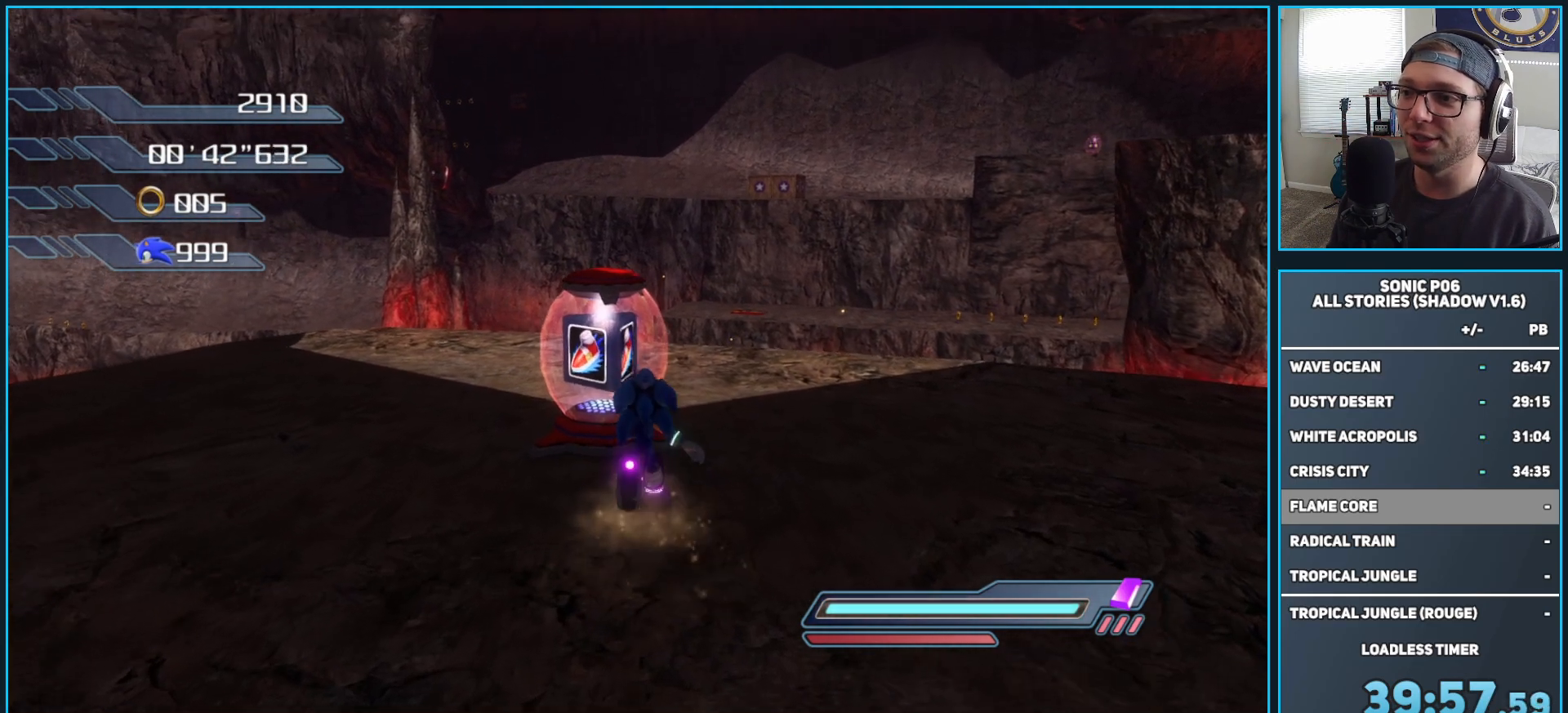
{"buttons": [], "left_stick": "up", "right_stick": "center", "events": []}
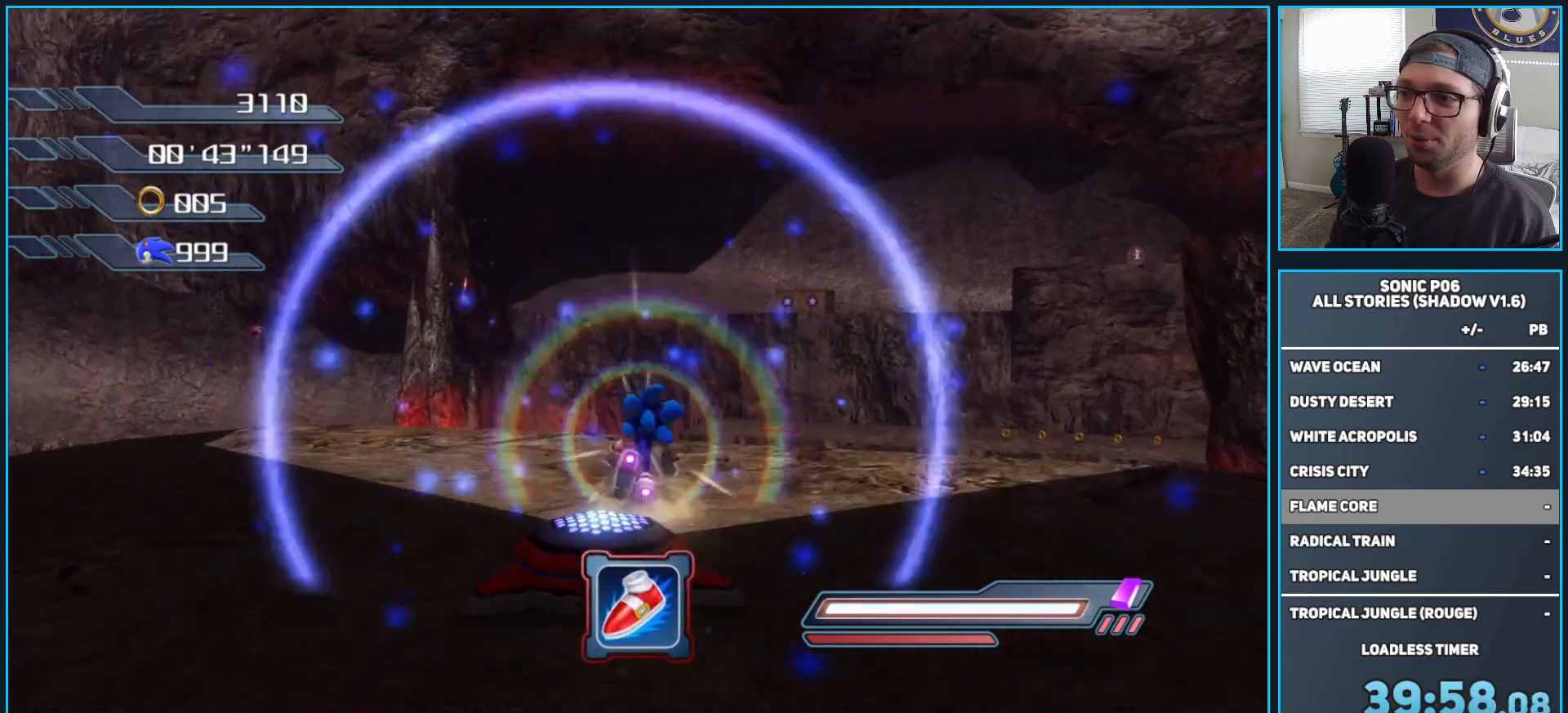
{"buttons": ["A"], "left_stick": "up-right", "right_stick": "center", "events": [[33, "left_stick", "up-right"], [167, "A", "down"]]}
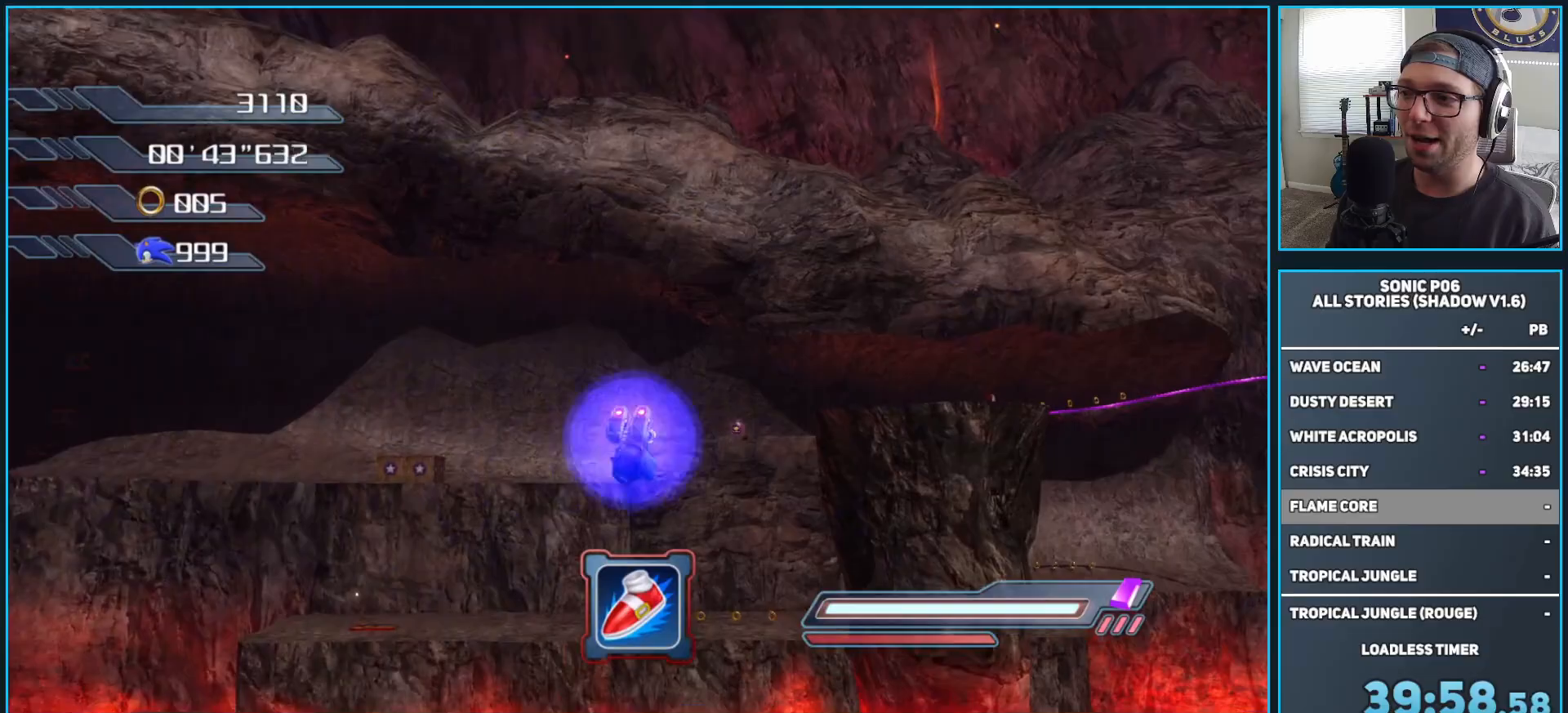
{"buttons": ["A", "R2"], "left_stick": "up", "right_stick": "center", "events": [[100, "left_stick", "up"], [233, "A", "up"], [467, "R2", "down"], [500, "A", "down"]]}
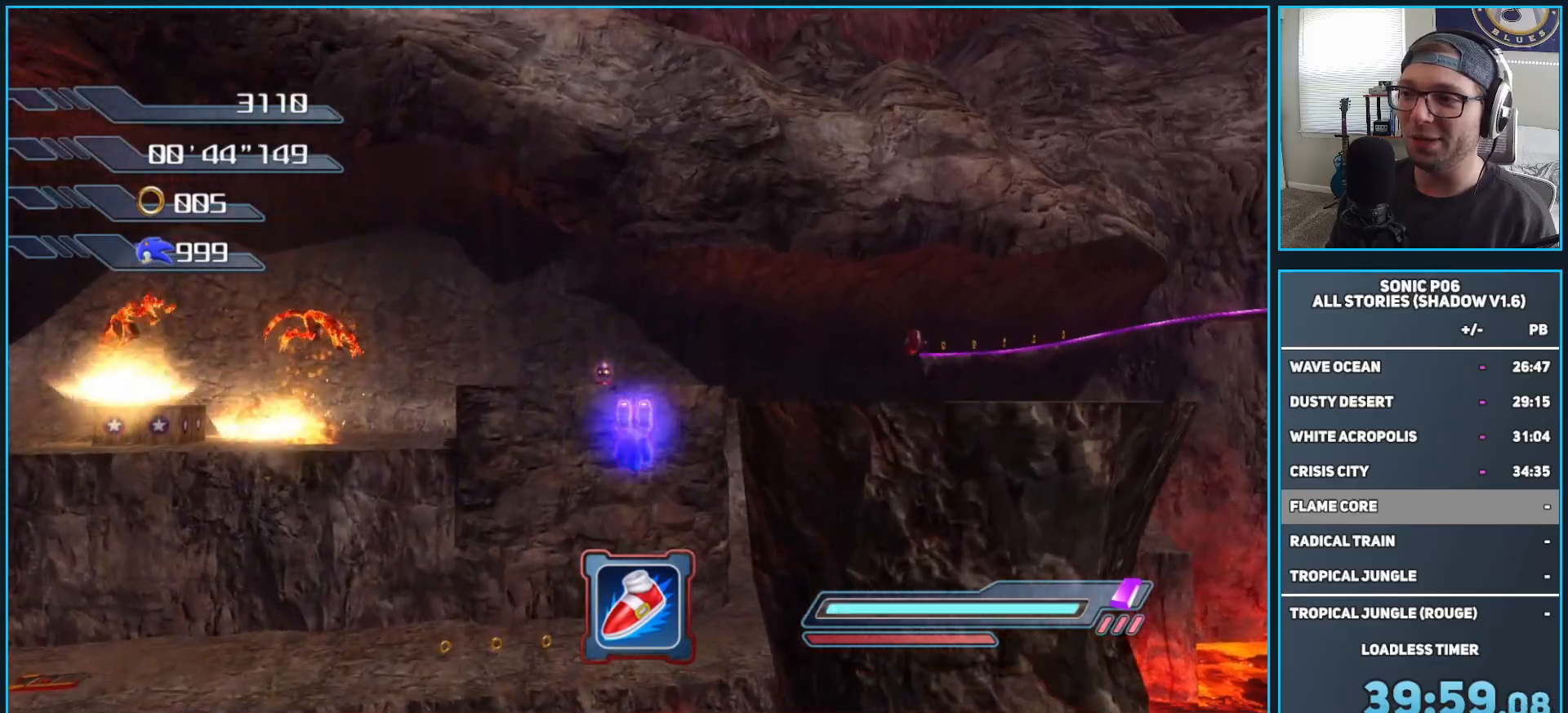
{"buttons": ["A"], "left_stick": "up", "right_stick": "center", "events": [[167, "R2", "up"]]}
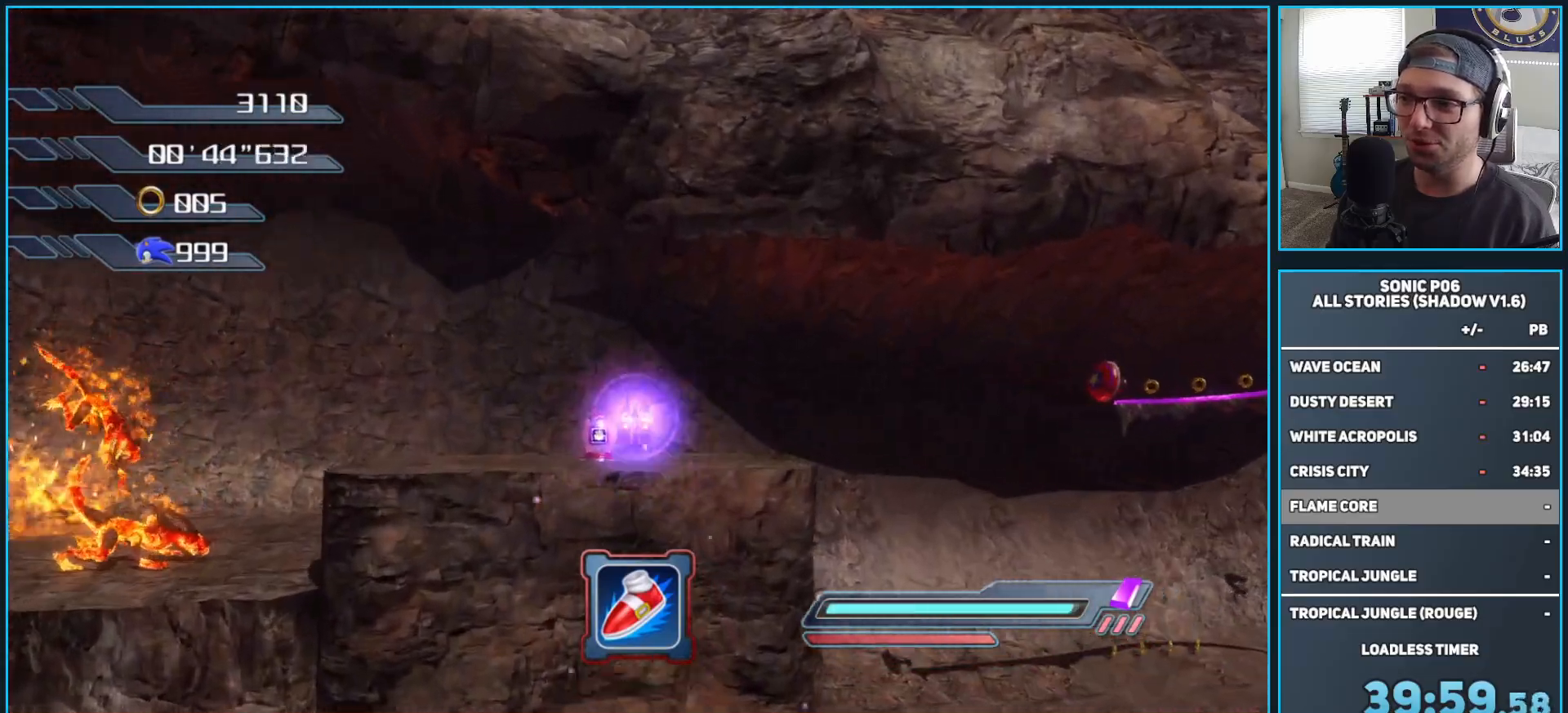
{"buttons": [], "left_stick": "left", "right_stick": "down-right", "events": [[150, "A", "up"], [383, "right_stick", "down-right"], [467, "left_stick", "left"]]}
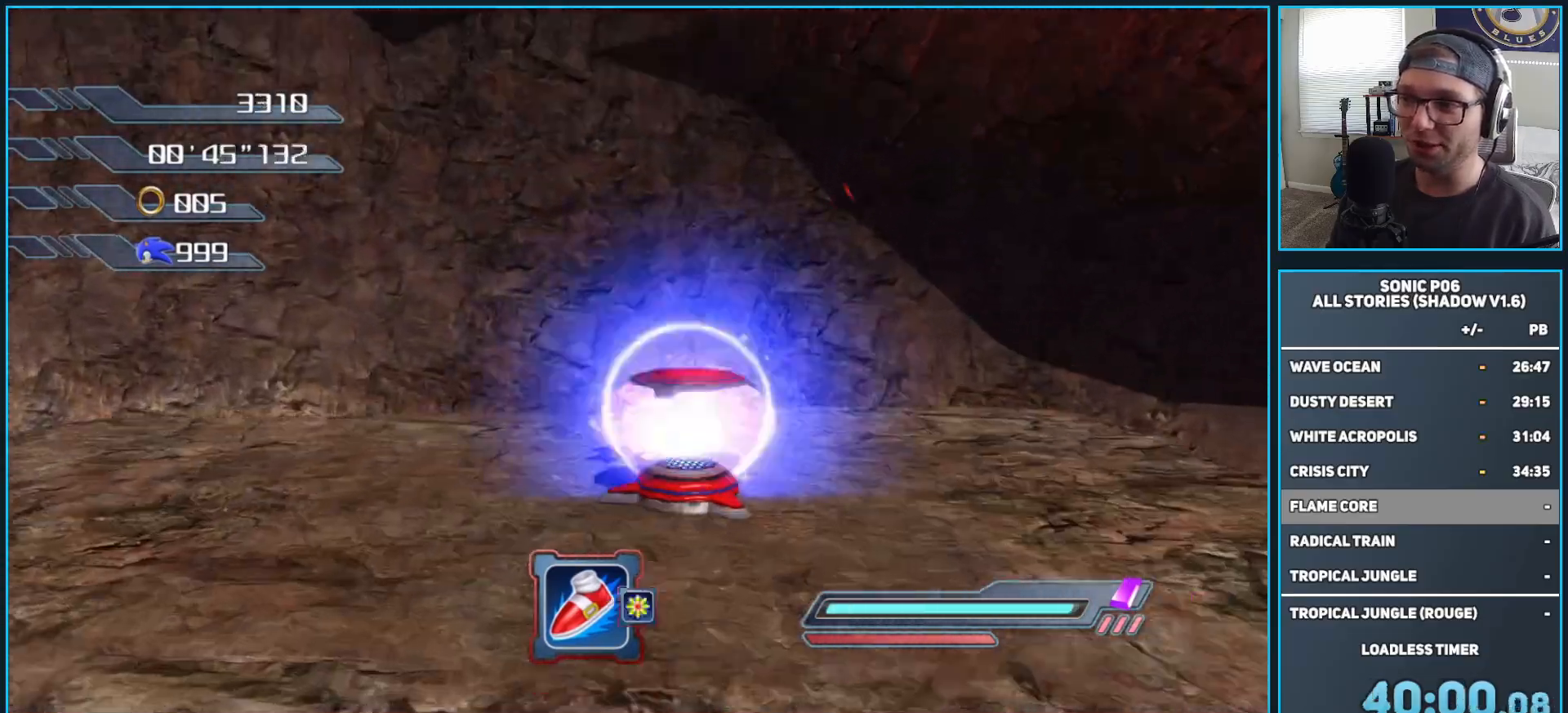
{"buttons": [], "left_stick": "up", "right_stick": "center", "events": [[100, "left_stick", "up-left"], [467, "left_stick", "up"], [483, "right_stick", "center"]]}
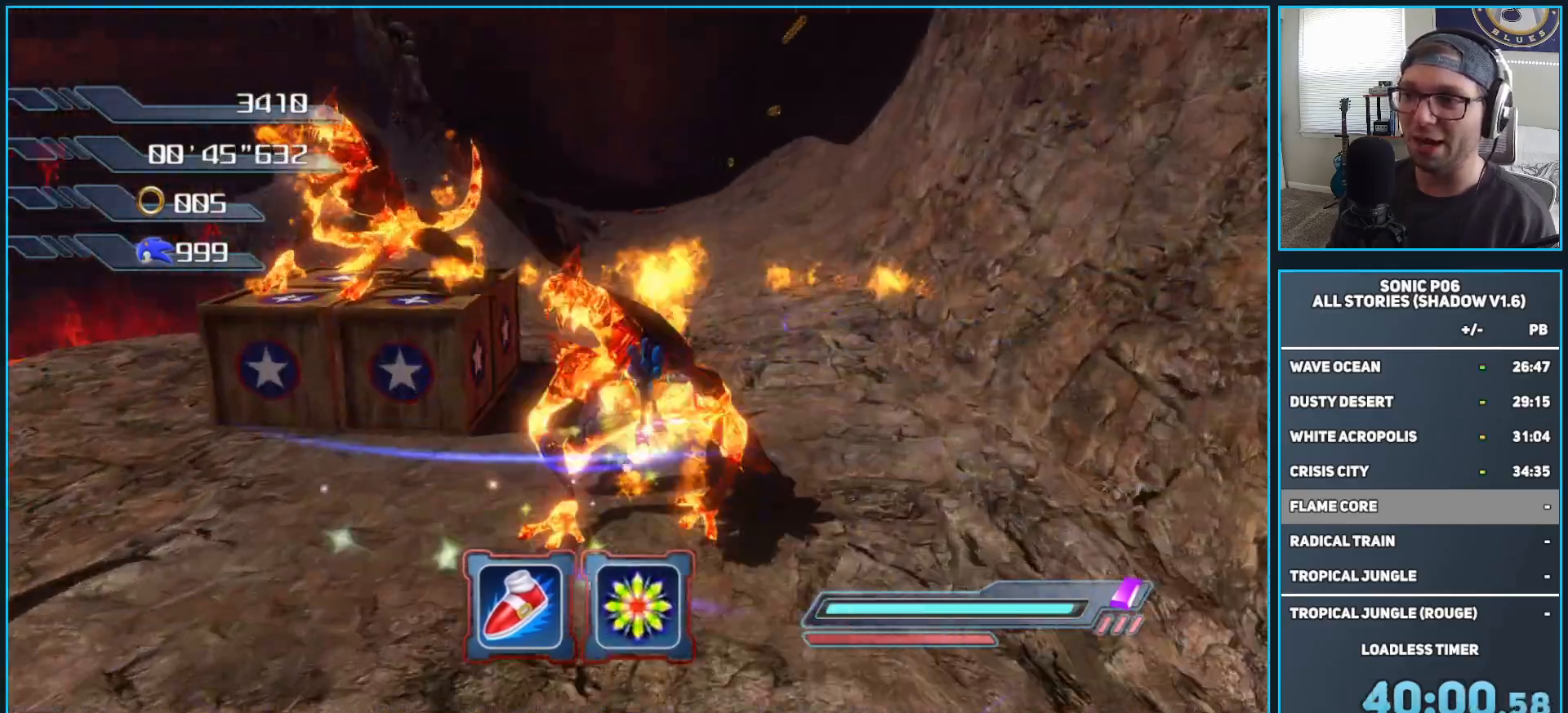
{"buttons": [], "left_stick": "up", "right_stick": "center", "events": []}
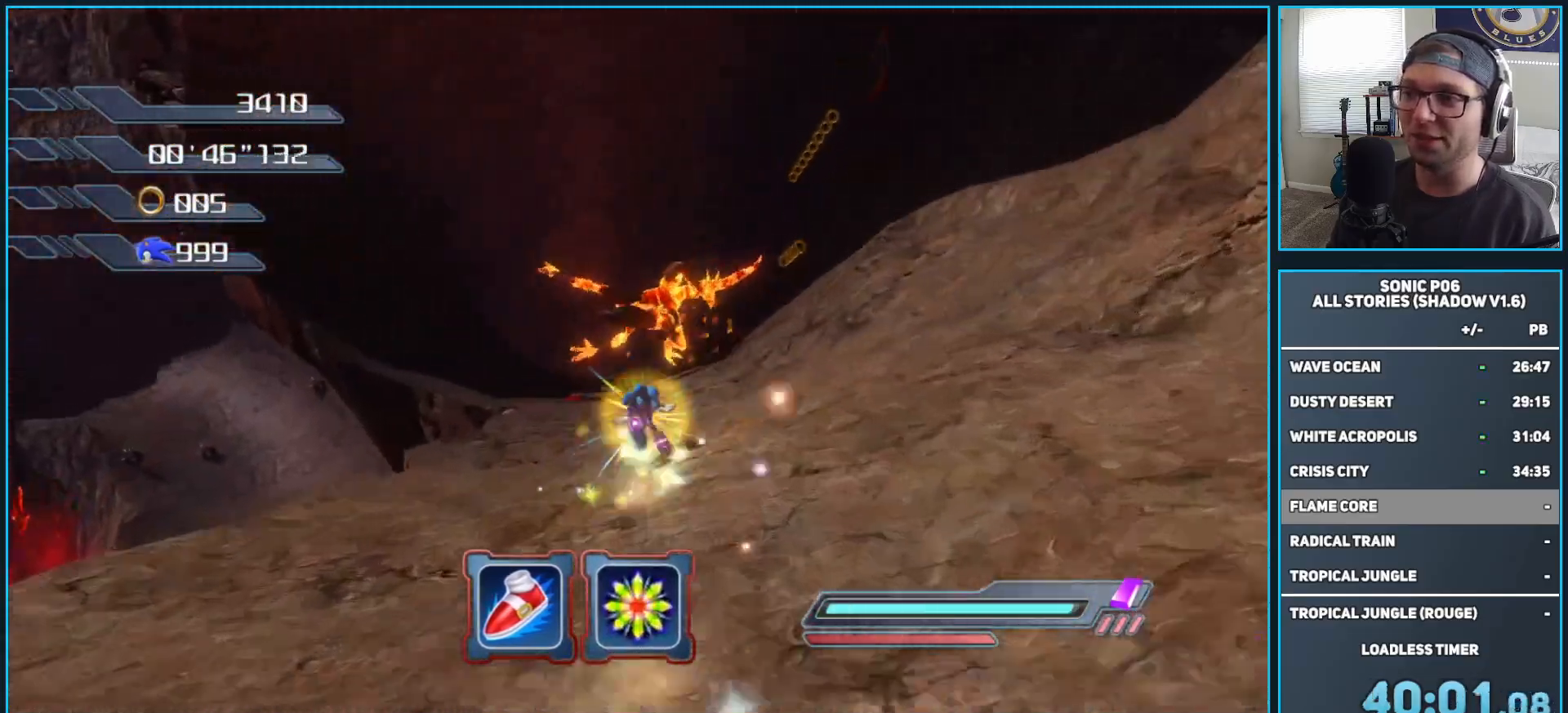
{"buttons": [], "left_stick": "up-left", "right_stick": "center", "events": [[50, "left_stick", "up-left"]]}
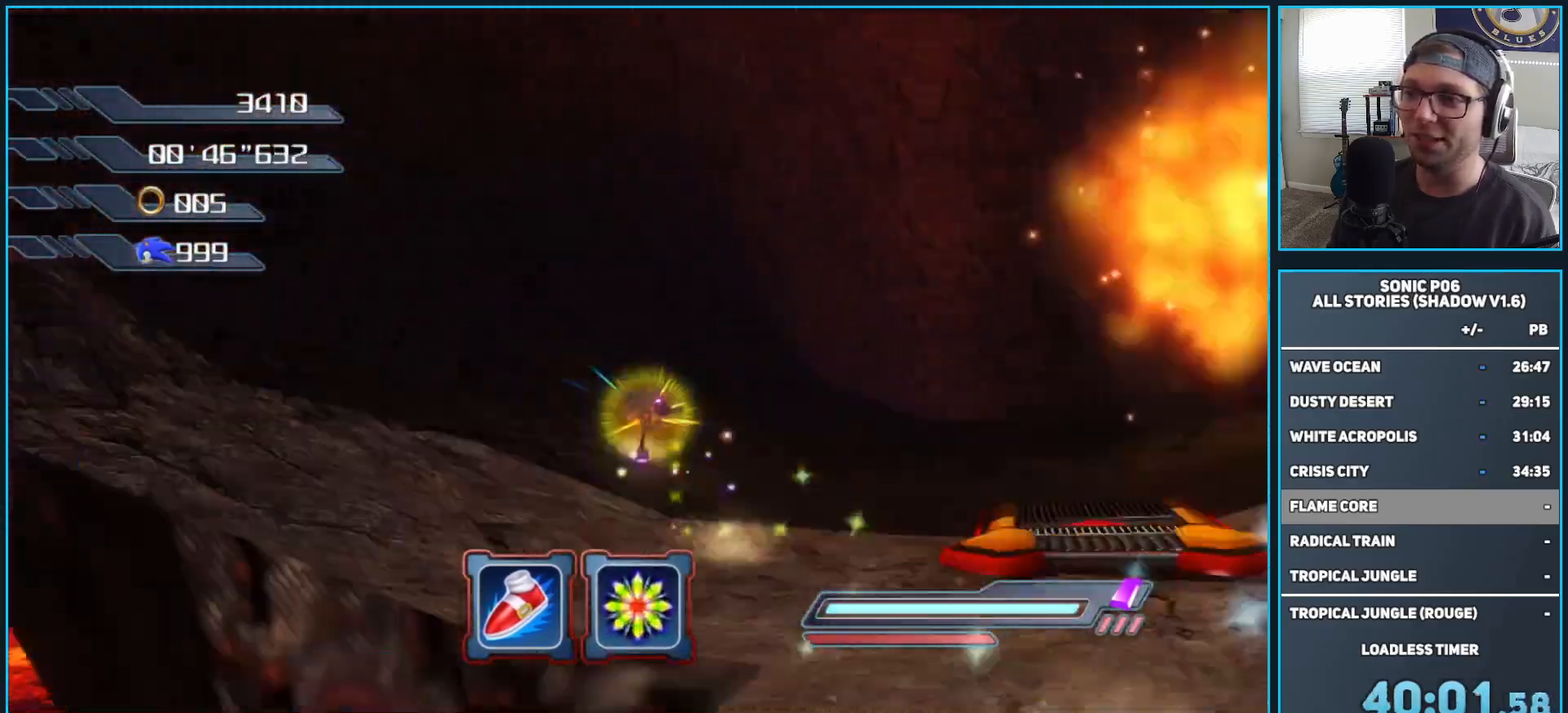
{"buttons": [], "left_stick": "up-left", "right_stick": "center", "events": []}
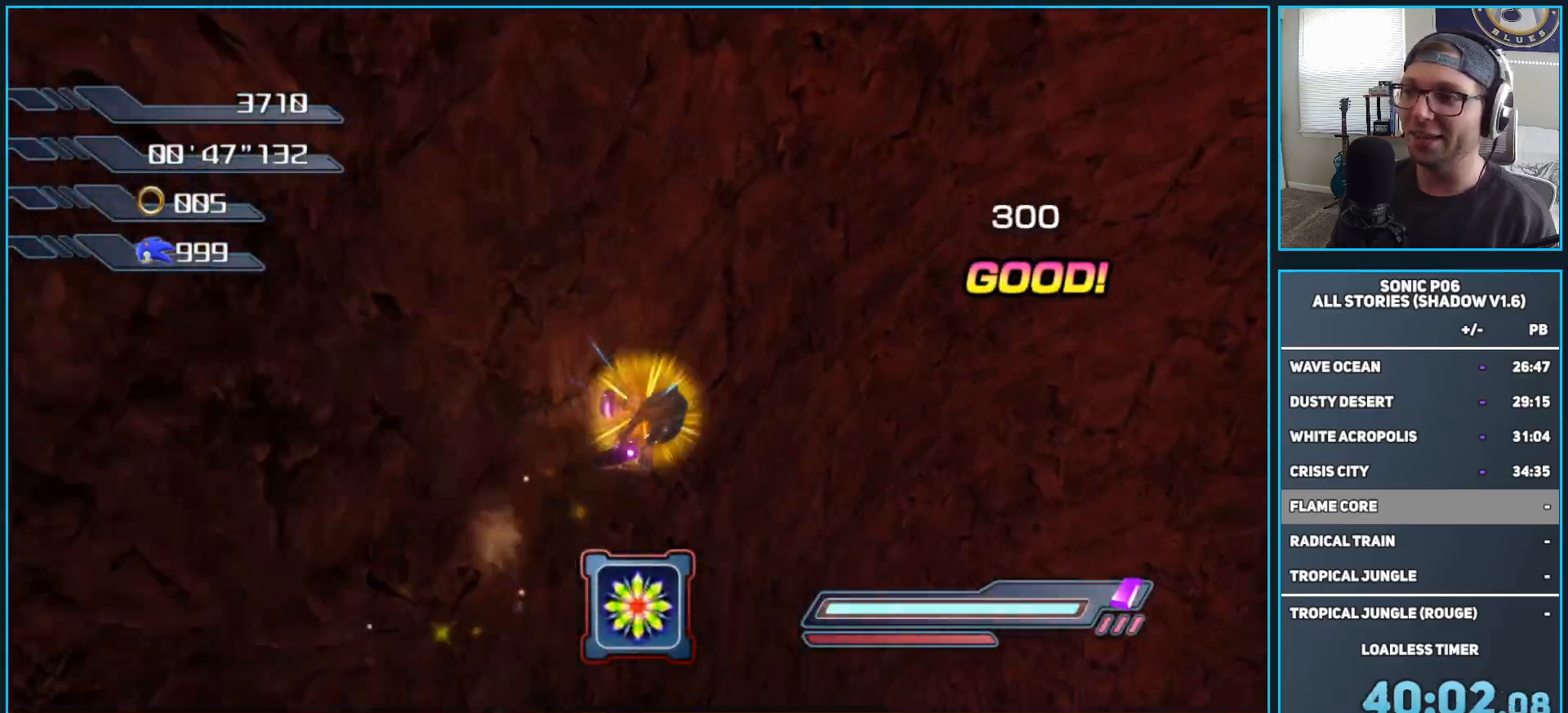
{"buttons": ["A"], "left_stick": "up-right", "right_stick": "center", "events": [[350, "left_stick", "up"], [383, "A", "down"], [483, "left_stick", "up-right"]]}
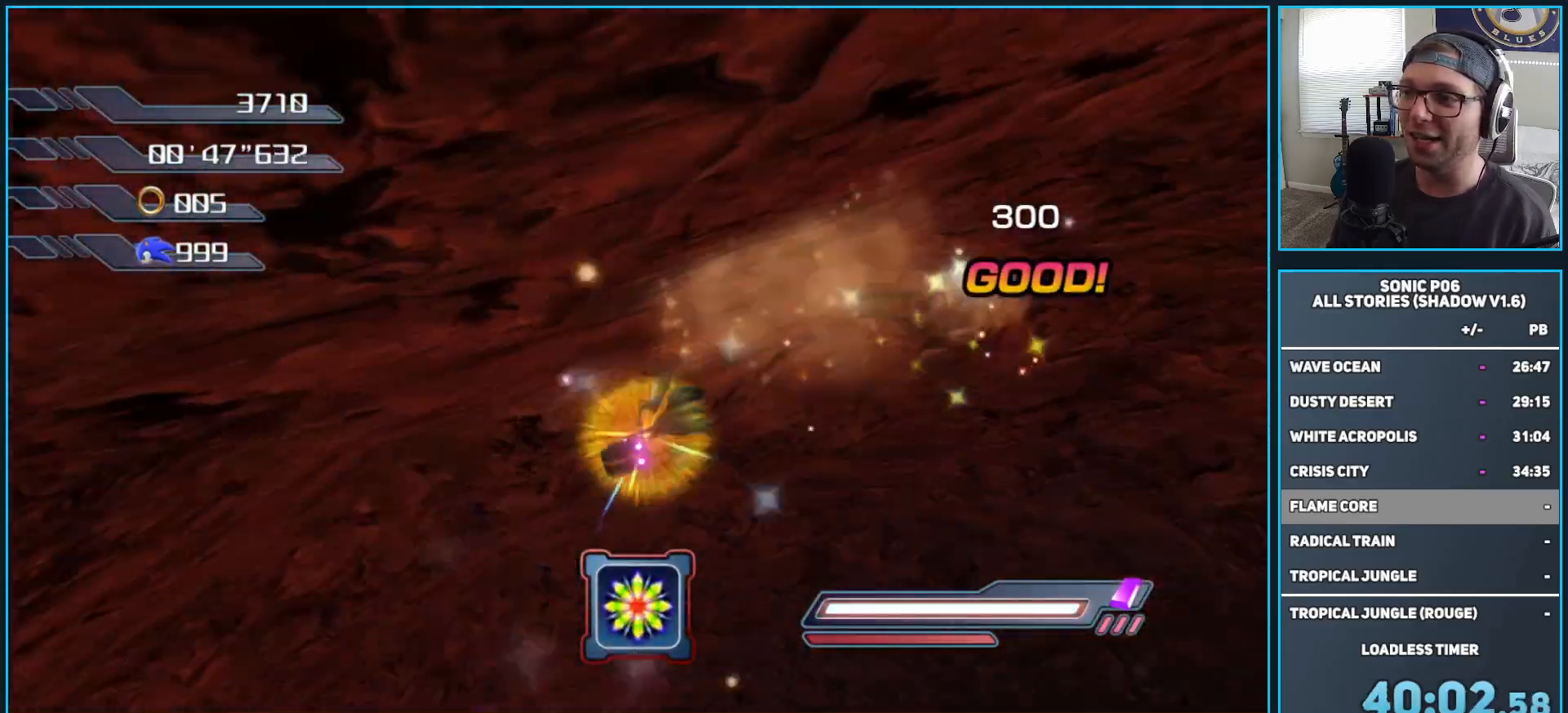
{"buttons": [], "left_stick": "down", "right_stick": "center", "events": [[367, "A", "up"], [367, "left_stick", "down-right"], [433, "left_stick", "down"]]}
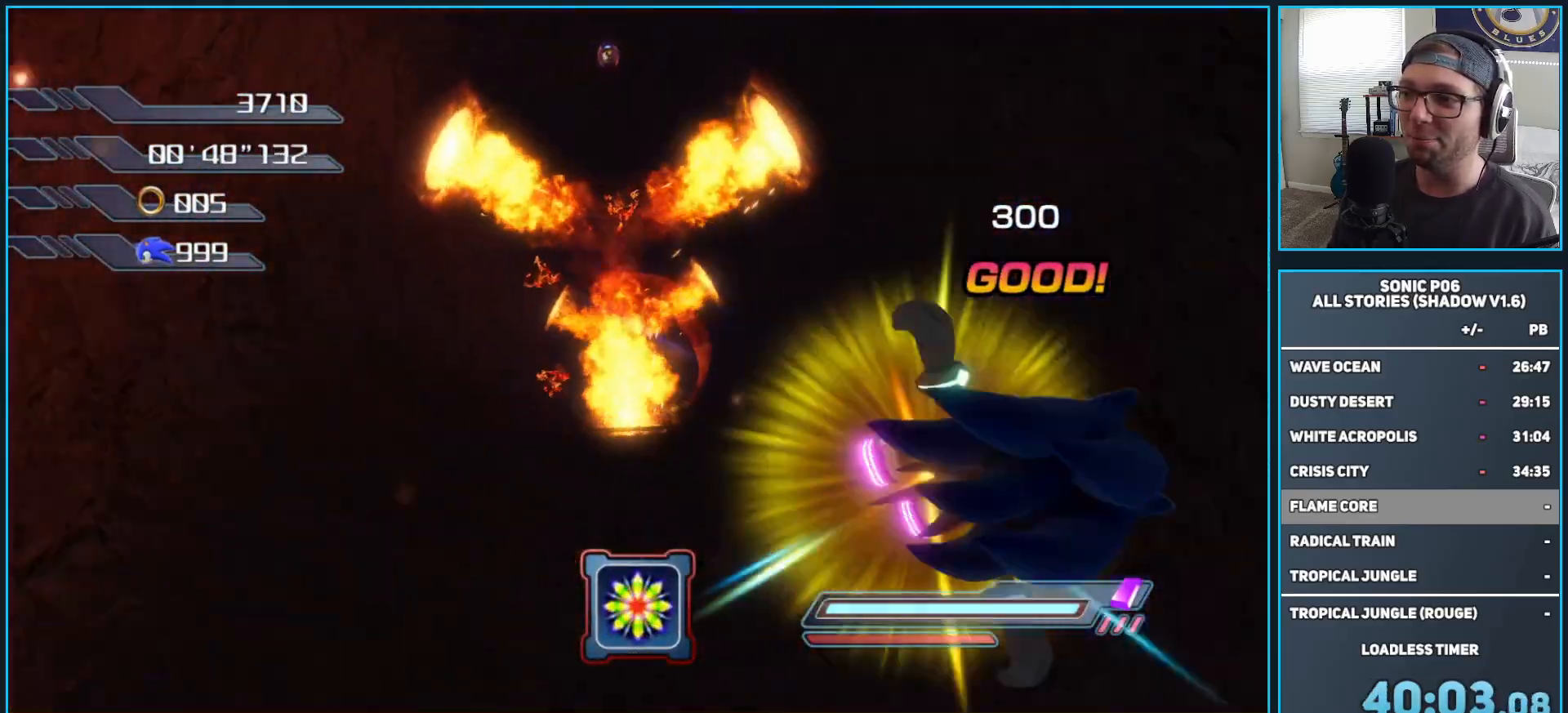
{"buttons": [], "left_stick": "down-left", "right_stick": "center", "events": [[67, "left_stick", "down-left"]]}
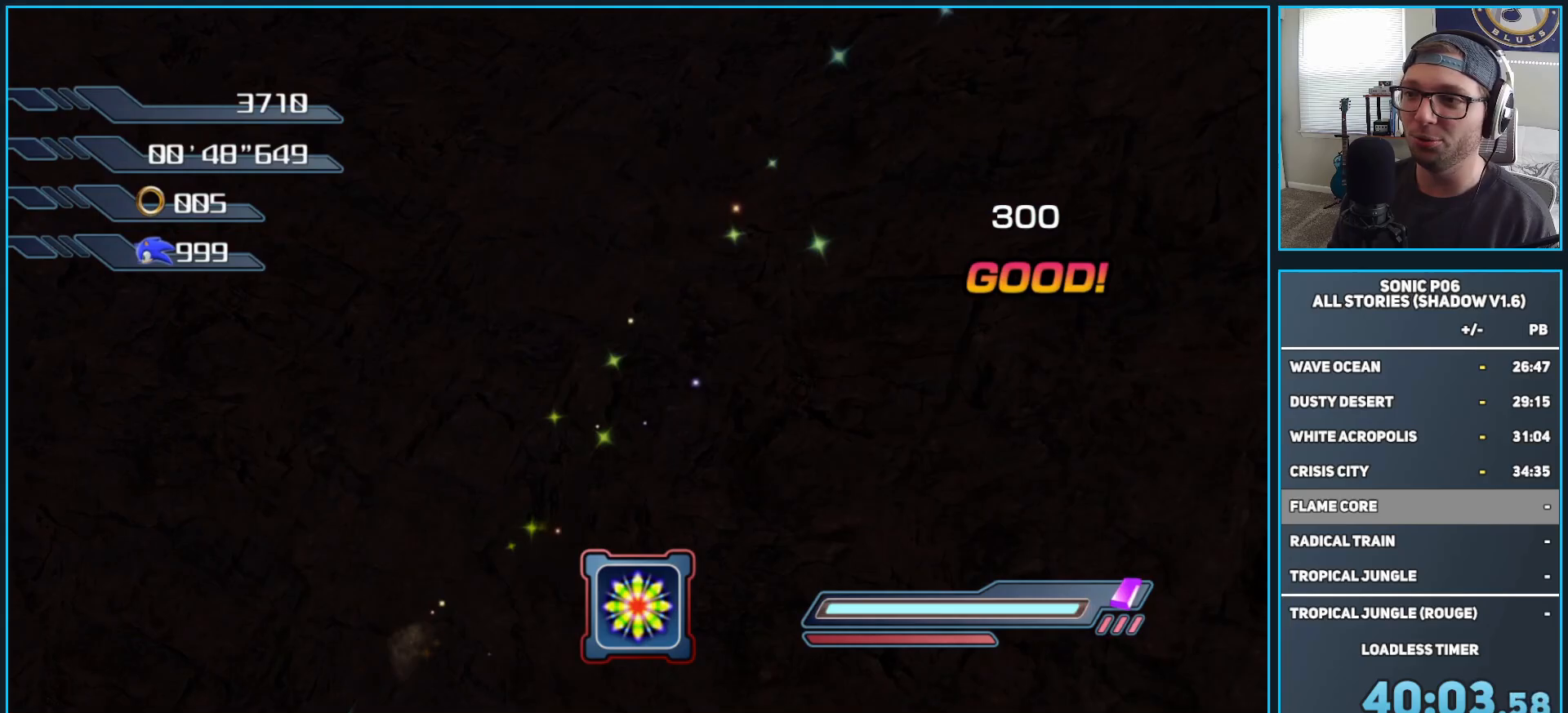
{"buttons": [], "left_stick": "right", "right_stick": "up-left", "events": [[117, "left_stick", "up-left"], [217, "left_stick", "up-right"], [217, "right_stick", "up-left"], [333, "left_stick", "right"]]}